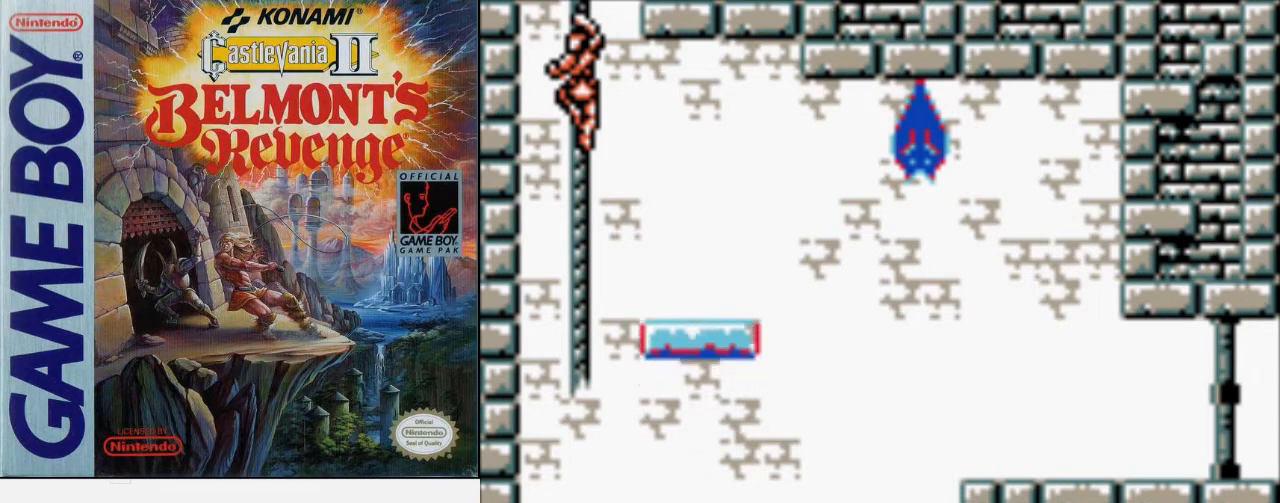
Gameplay with a controller (Nintendo layout); each line is a JSON object with the inputs held at the frame after it. "events" lists button and stick changes between this image and that frame as [ms after this image, input, new state], when the widget could be followed in between. Not read: L3 R3.
{"buttons": ["DPAD_UP"], "events": [[500, "DPAD_UP", "down"]]}
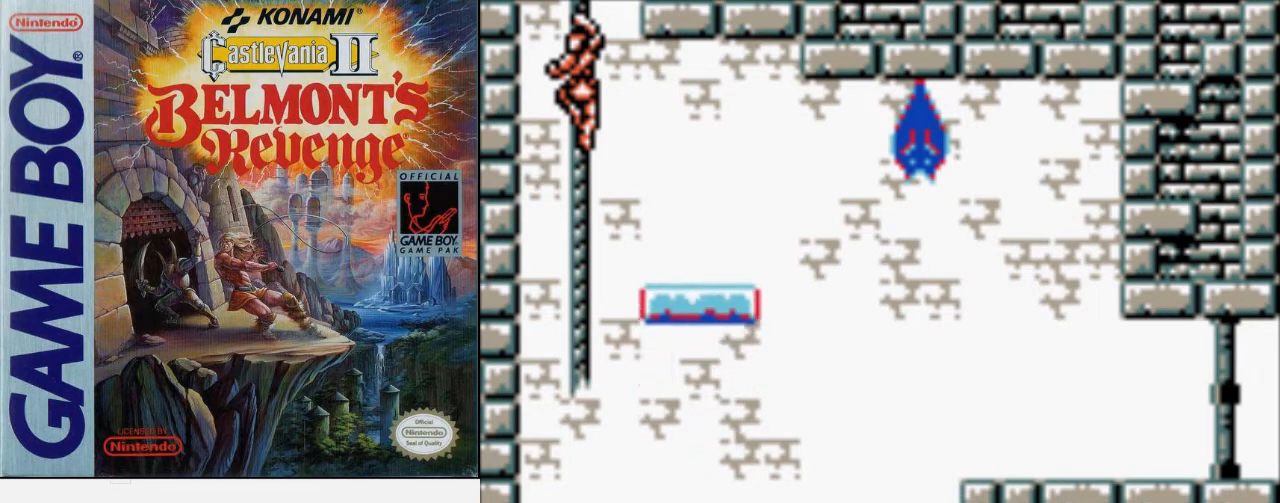
{"buttons": ["DPAD_UP"], "events": []}
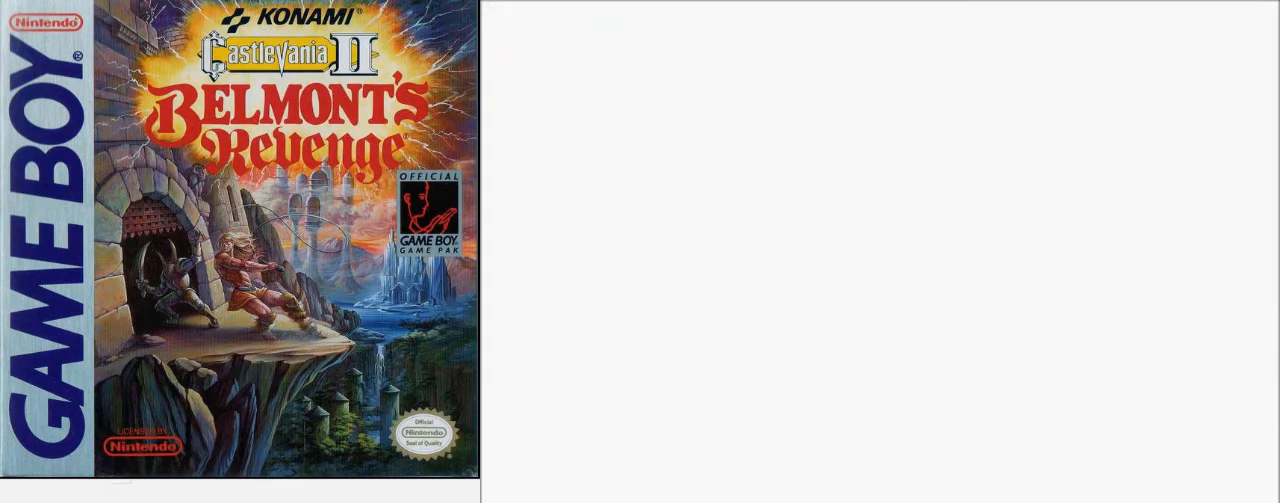
{"buttons": [], "events": [[100, "DPAD_UP", "up"]]}
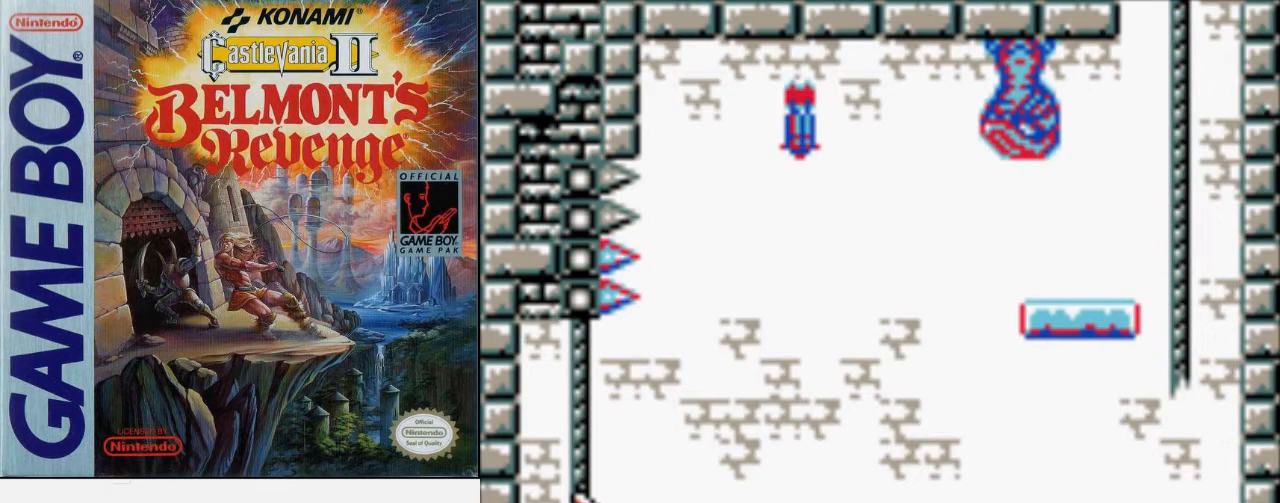
{"buttons": [], "events": []}
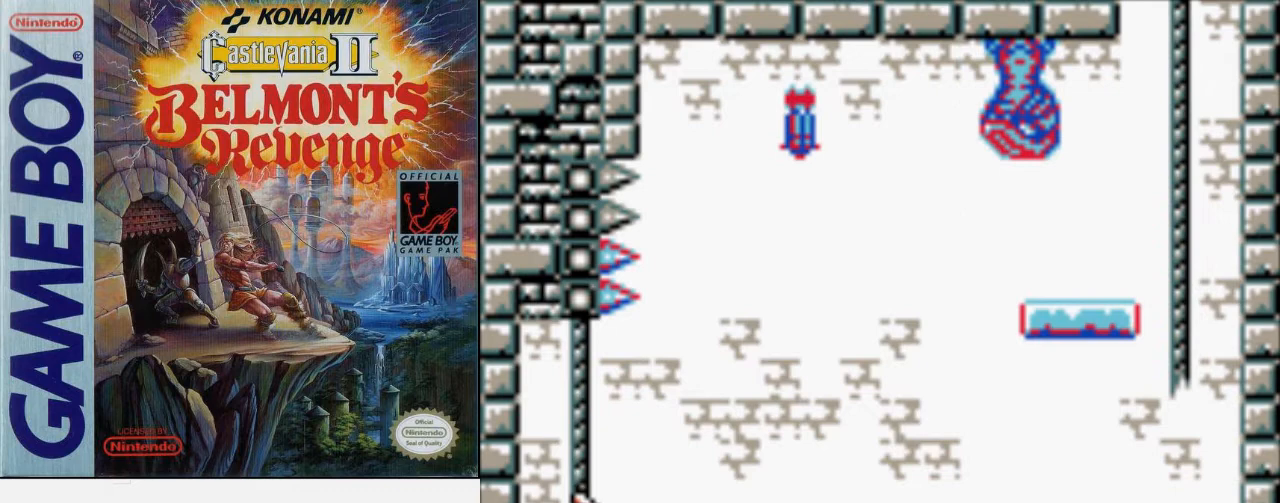
{"buttons": [], "events": []}
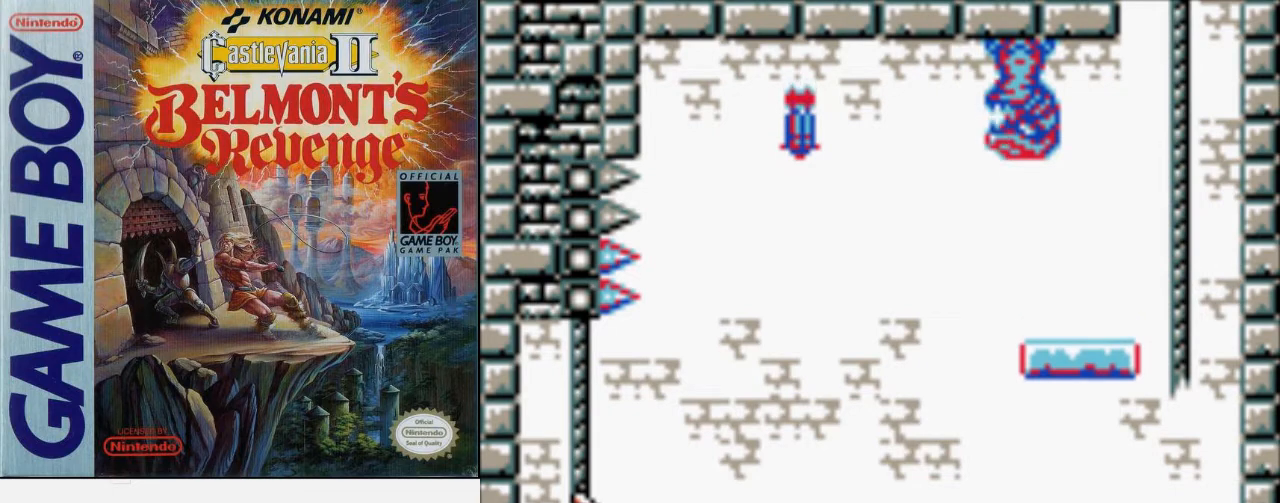
{"buttons": [], "events": []}
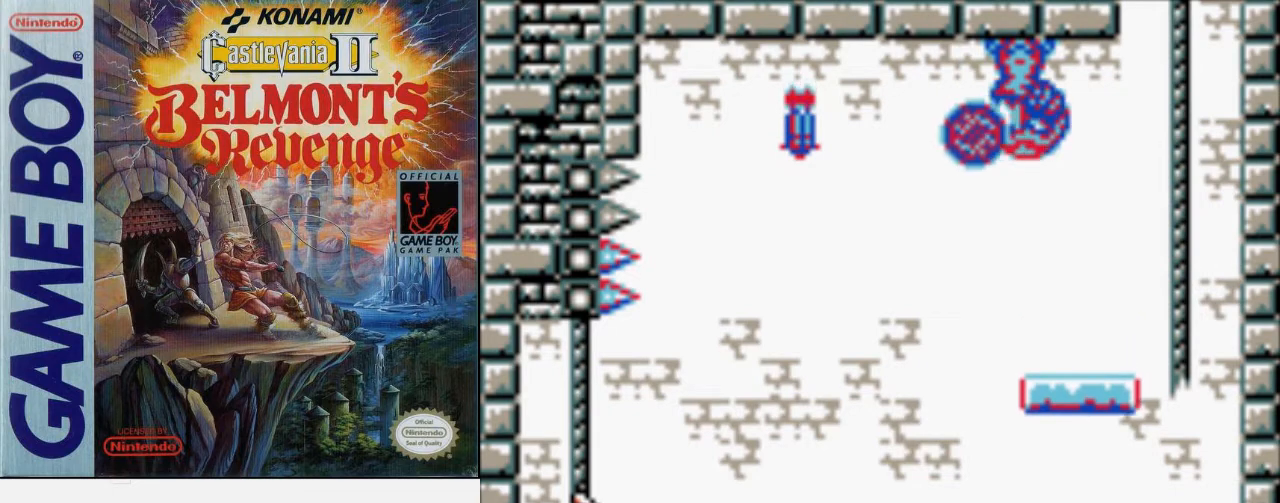
{"buttons": [], "events": []}
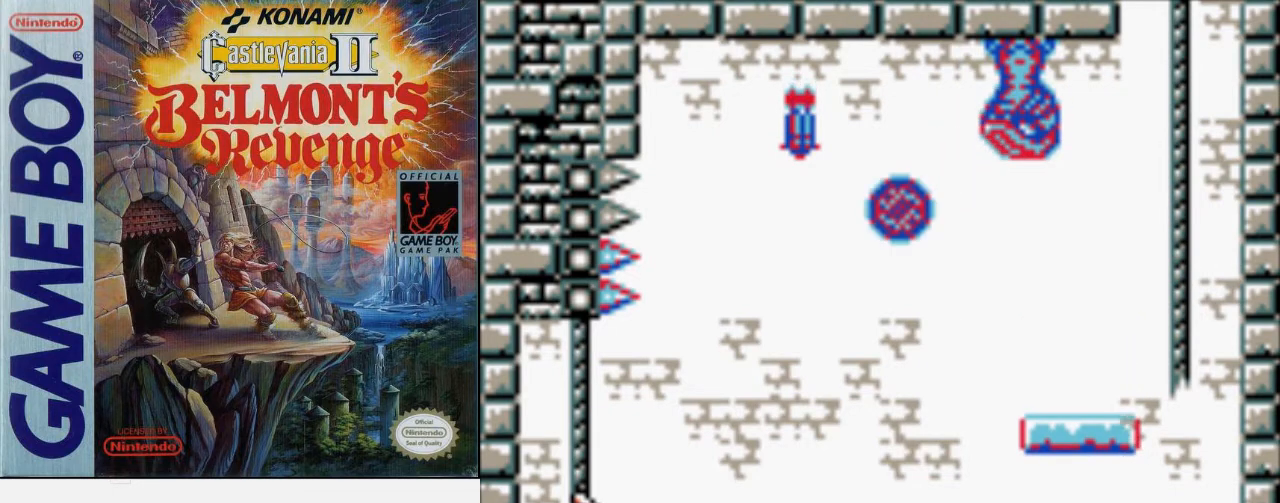
{"buttons": [], "events": []}
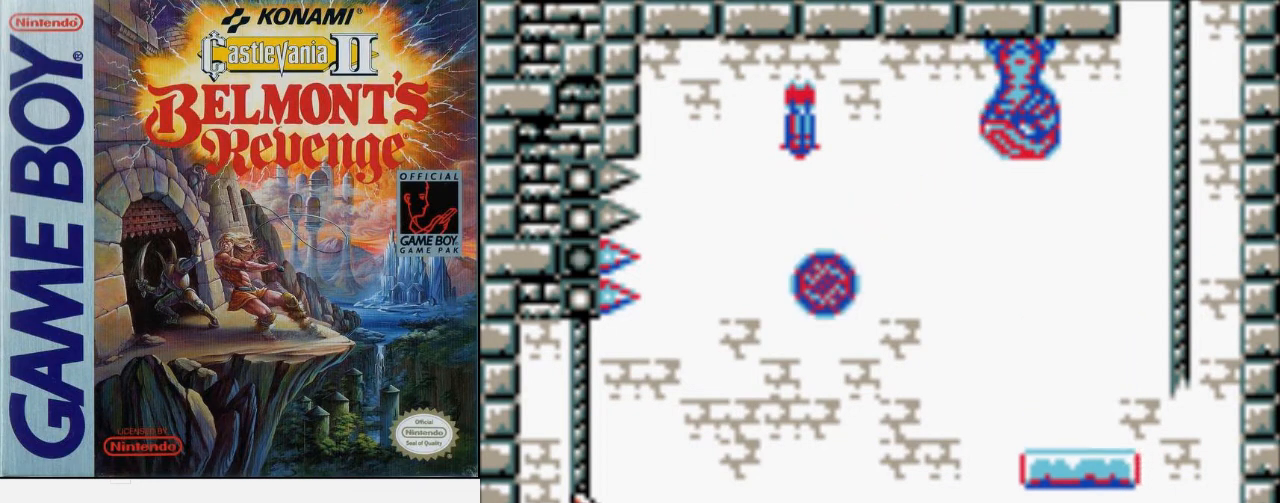
{"buttons": [], "events": []}
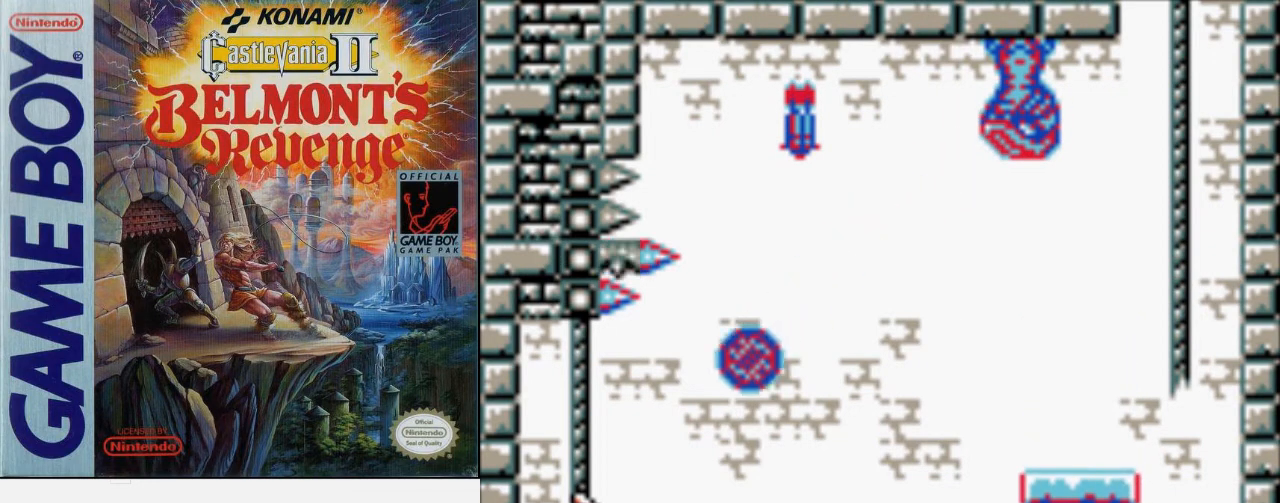
{"buttons": [], "events": []}
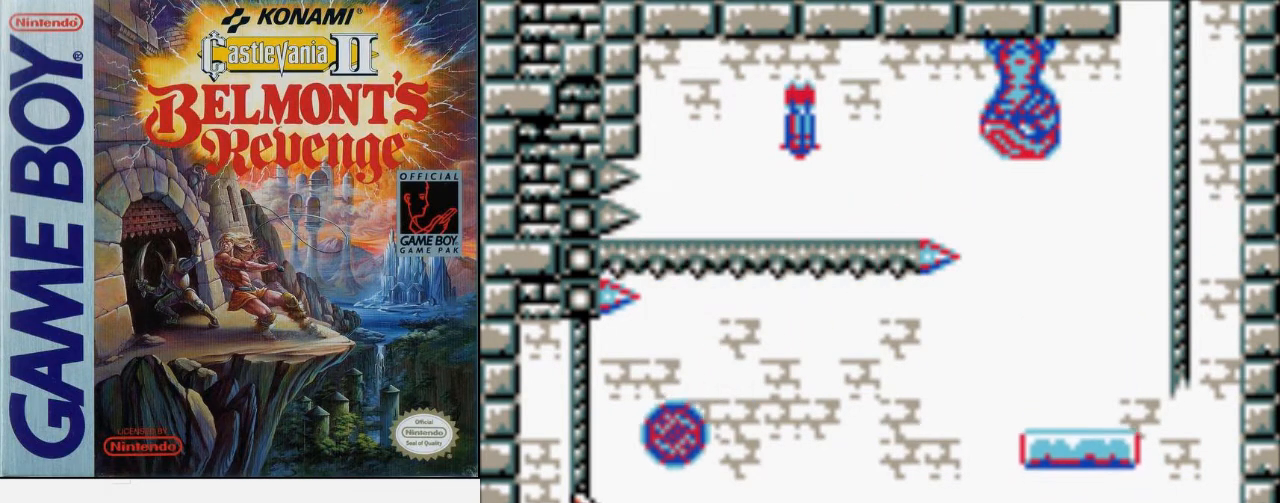
{"buttons": ["A", "DPAD_DOWN"], "events": [[100, "A", "down"], [100, "DPAD_DOWN", "down"]]}
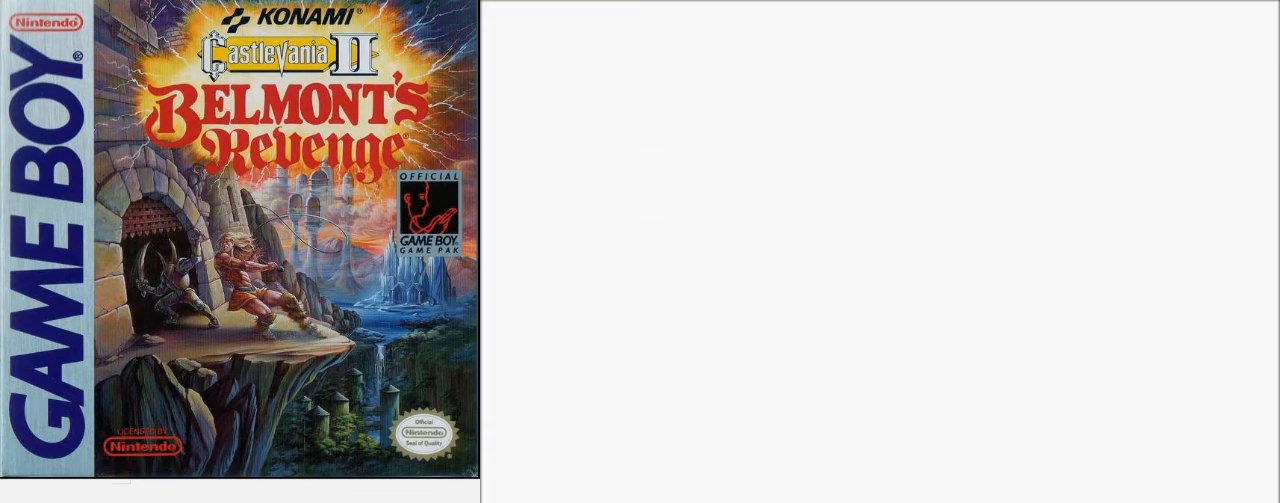
{"buttons": ["DPAD_RIGHT"], "events": [[133, "DPAD_RIGHT", "down"], [200, "A", "up"], [200, "DPAD_DOWN", "up"], [300, "A", "down"], [467, "A", "up"]]}
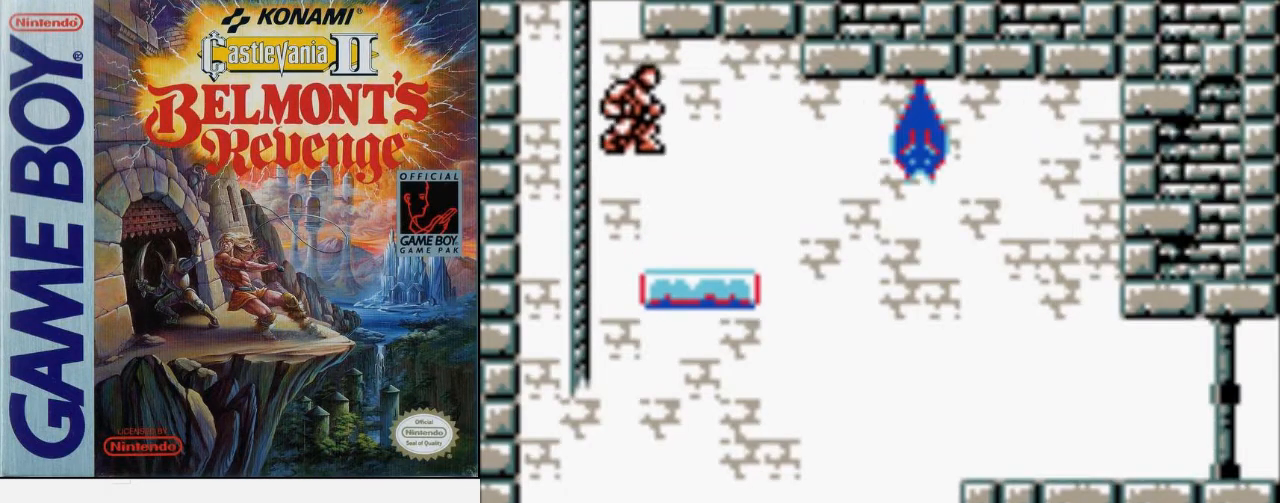
{"buttons": ["A", "DPAD_RIGHT"], "events": [[500, "A", "down"]]}
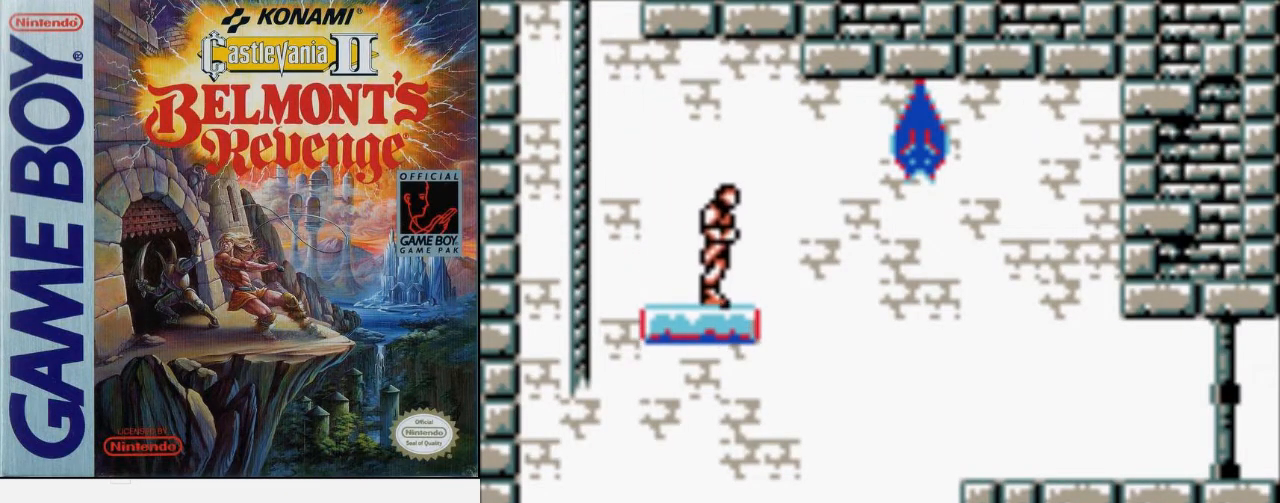
{"buttons": ["B", "DPAD_RIGHT"], "events": [[133, "A", "up"], [233, "B", "down"]]}
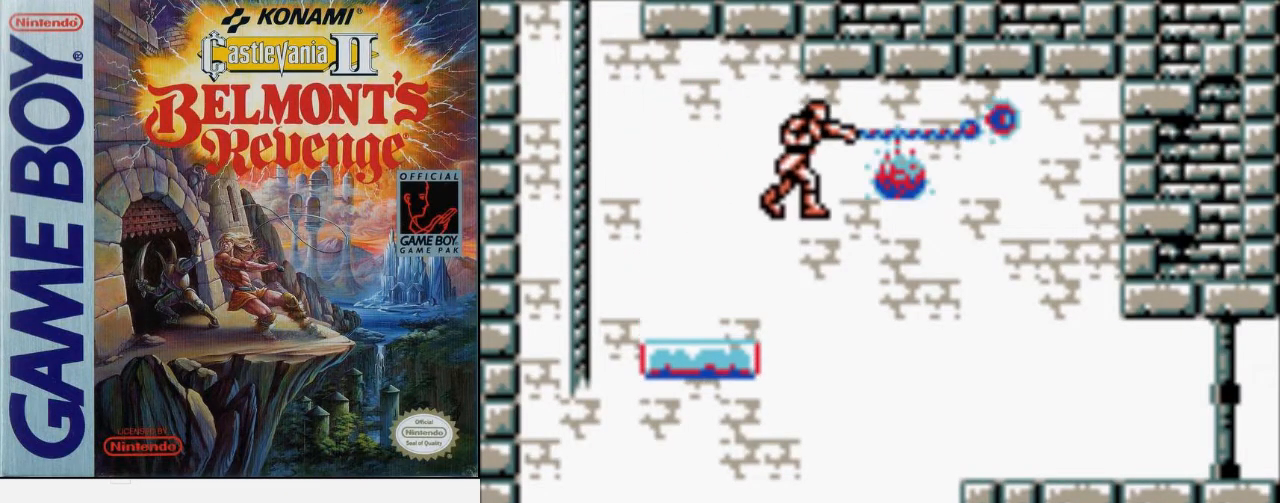
{"buttons": ["B", "DPAD_RIGHT"], "events": [[33, "B", "up"], [200, "B", "down"]]}
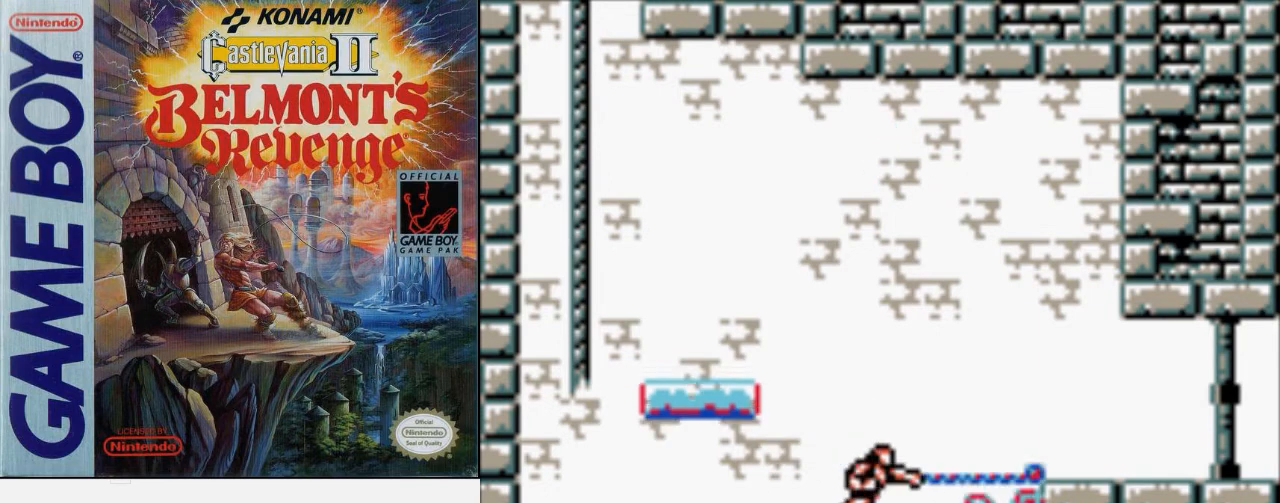
{"buttons": [], "events": [[33, "B", "up"], [267, "DPAD_RIGHT", "up"]]}
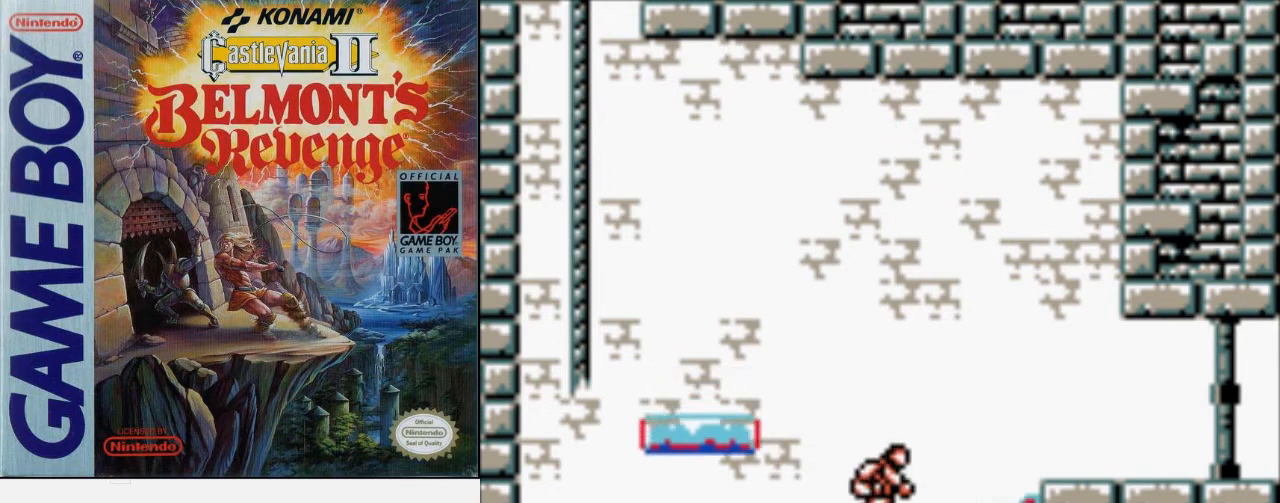
{"buttons": ["A", "DPAD_RIGHT"], "events": [[33, "DPAD_RIGHT", "down"], [467, "A", "down"]]}
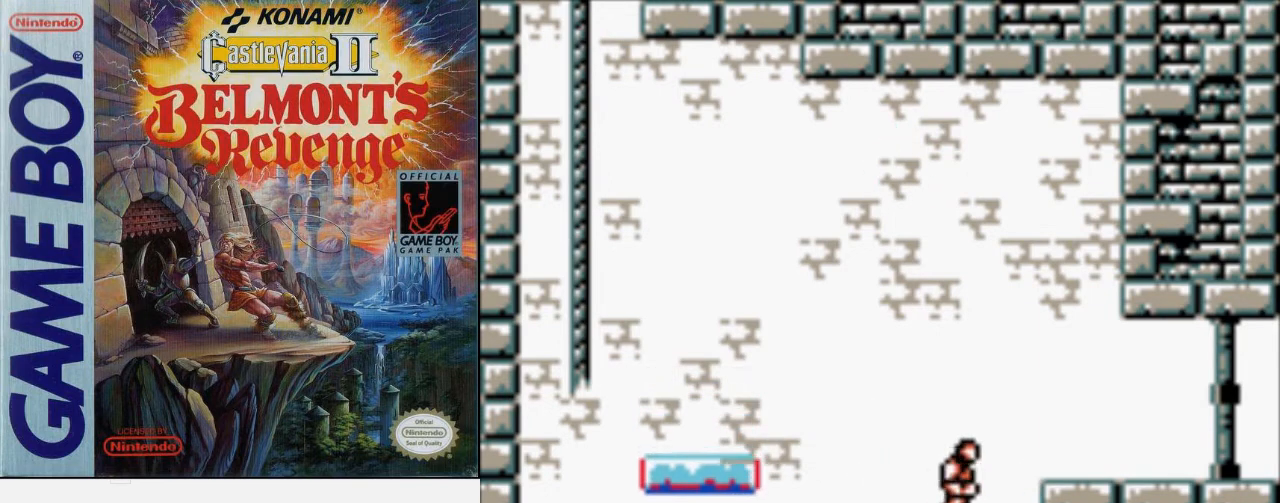
{"buttons": ["DPAD_RIGHT"], "events": [[233, "A", "up"]]}
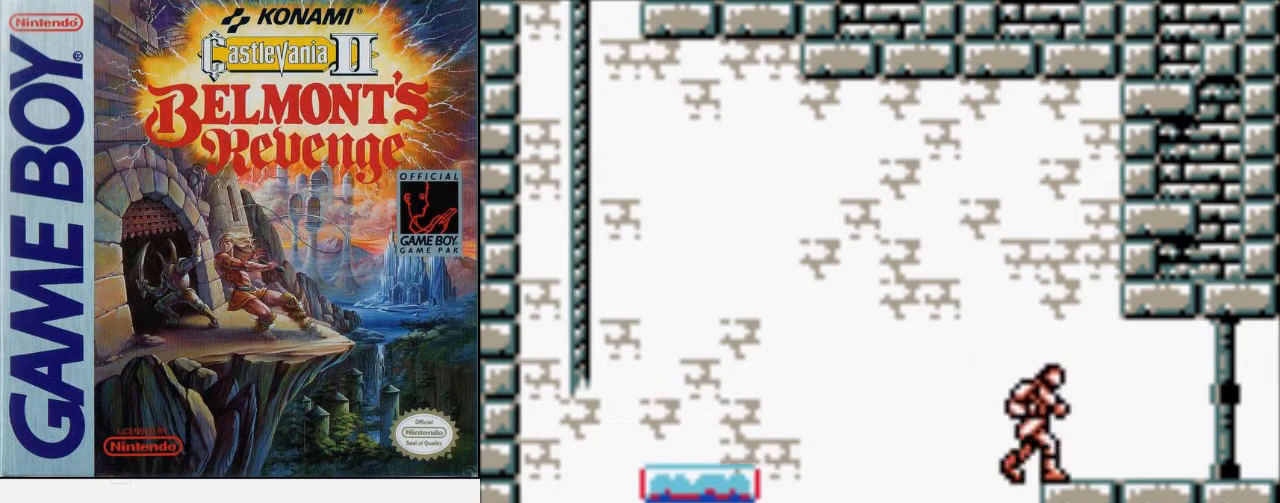
{"buttons": ["DPAD_RIGHT"], "events": []}
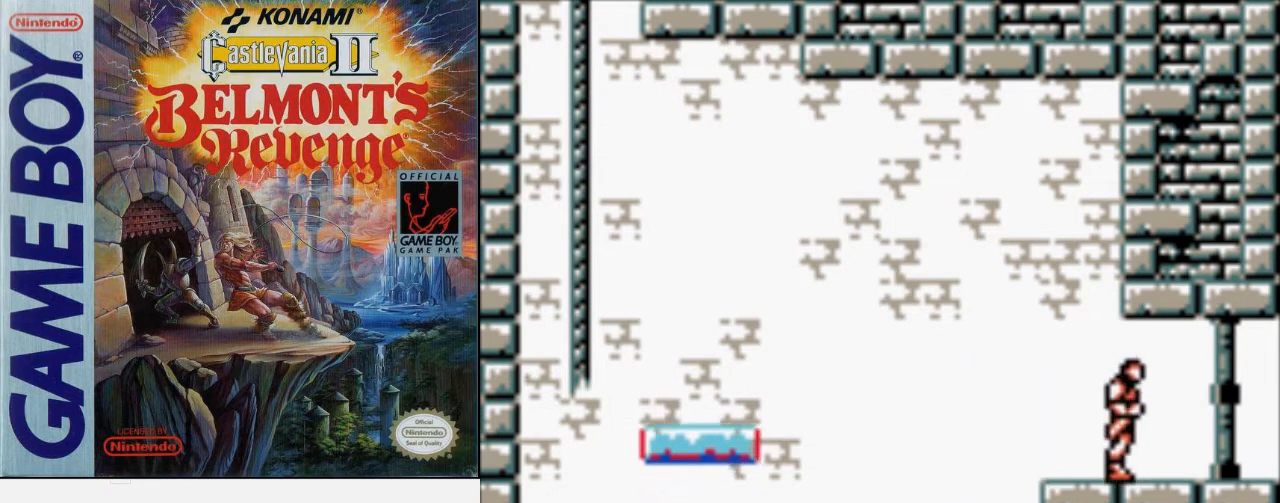
{"buttons": ["DPAD_RIGHT"], "events": []}
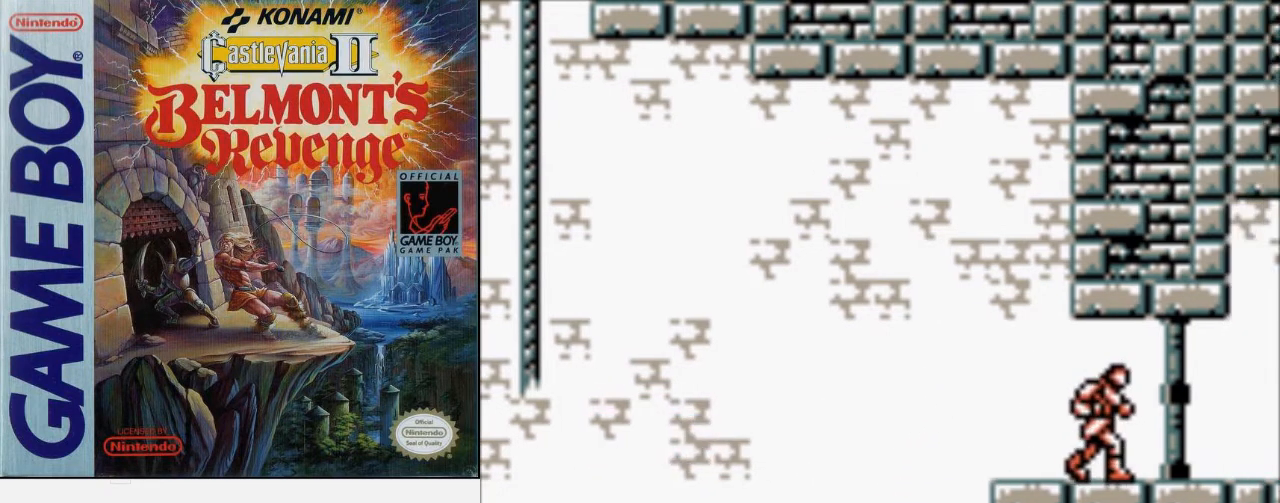
{"buttons": [], "events": [[33, "DPAD_RIGHT", "up"]]}
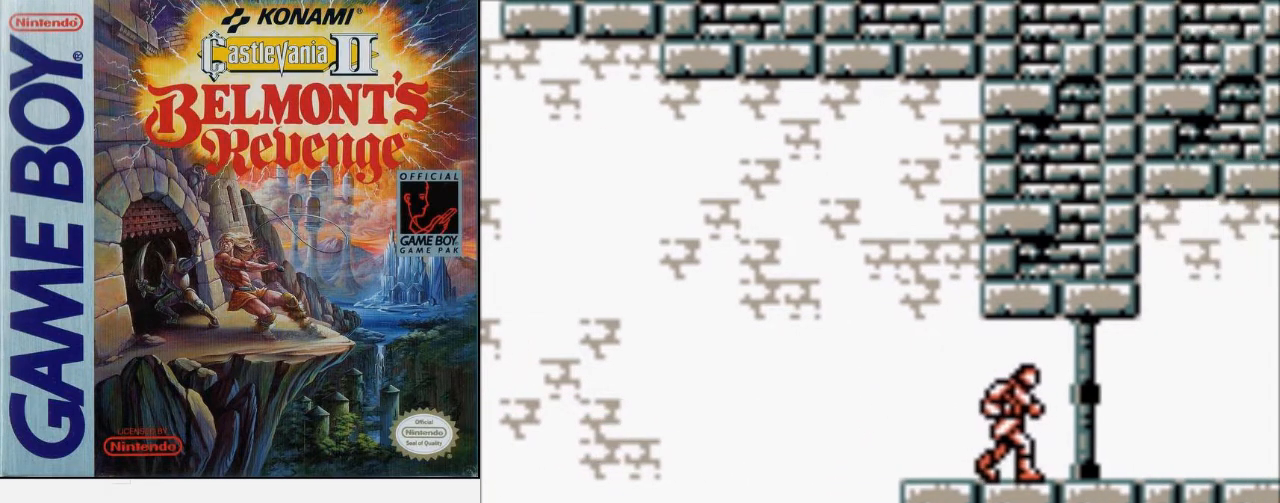
{"buttons": [], "events": []}
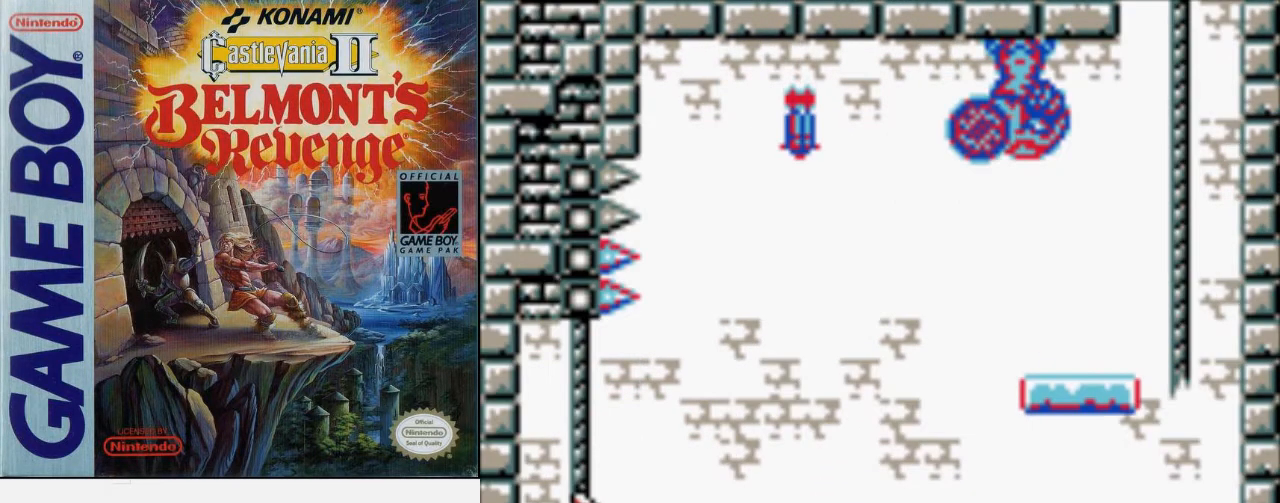
{"buttons": [], "events": []}
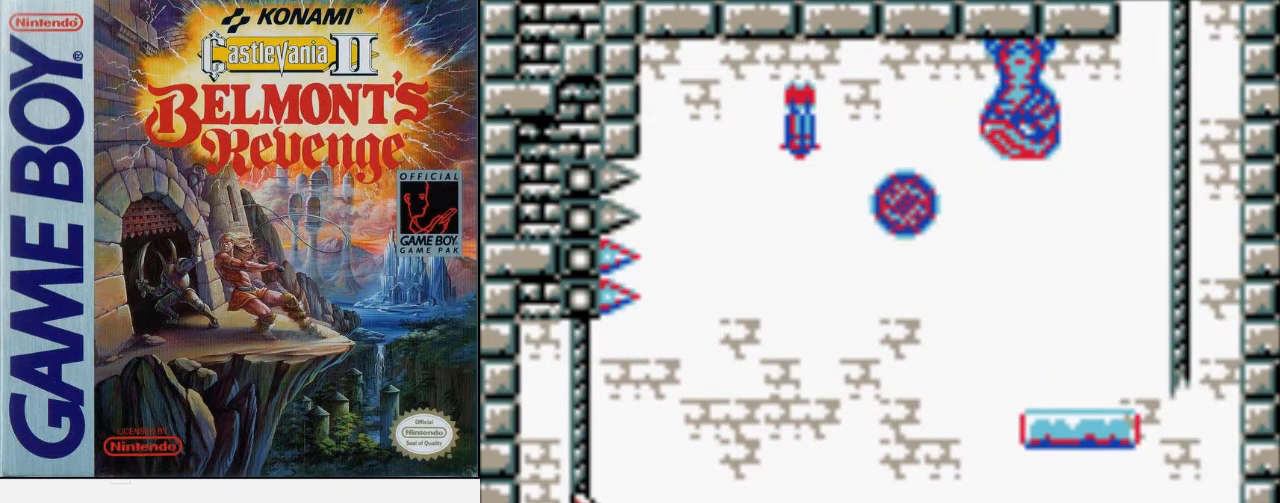
{"buttons": ["A", "DPAD_DOWN"], "events": [[167, "DPAD_DOWN", "down"], [233, "A", "down"]]}
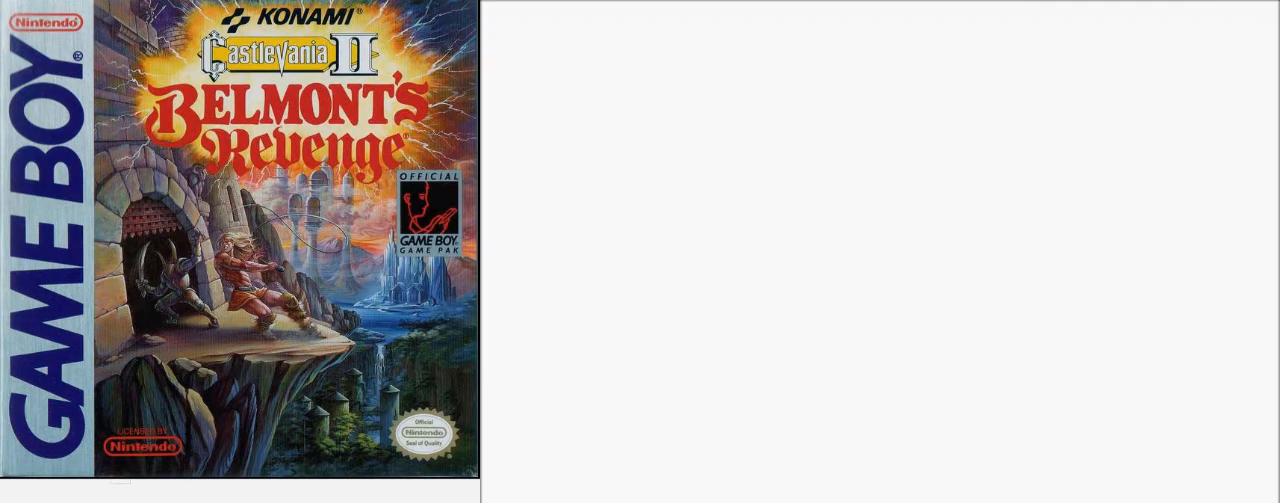
{"buttons": ["A", "DPAD_RIGHT"], "events": [[333, "DPAD_RIGHT", "down"], [367, "A", "up"], [367, "DPAD_DOWN", "up"], [433, "A", "down"]]}
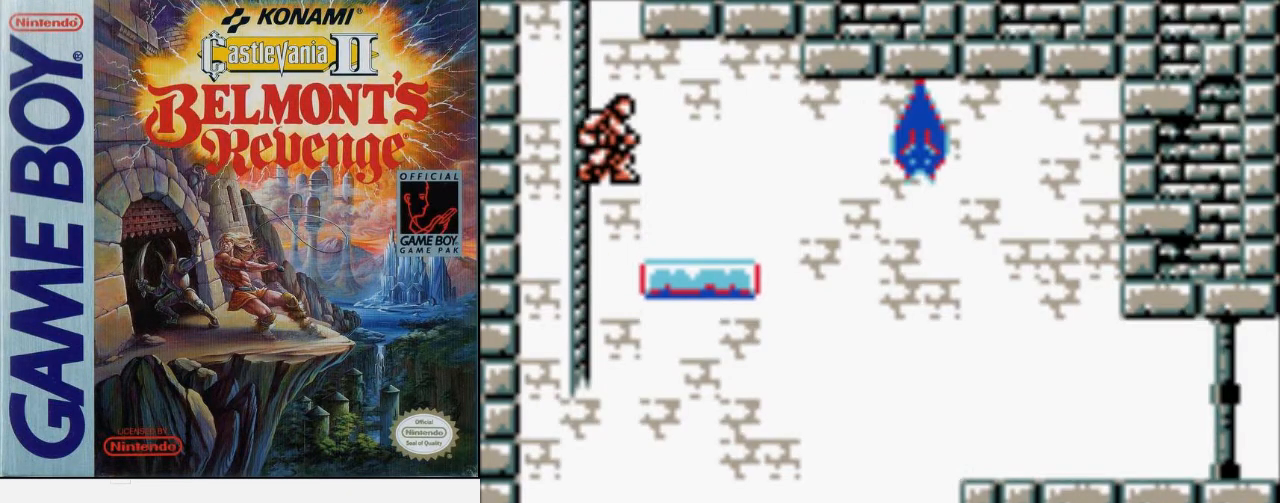
{"buttons": ["A", "DPAD_RIGHT"], "events": [[100, "A", "up"], [500, "A", "down"]]}
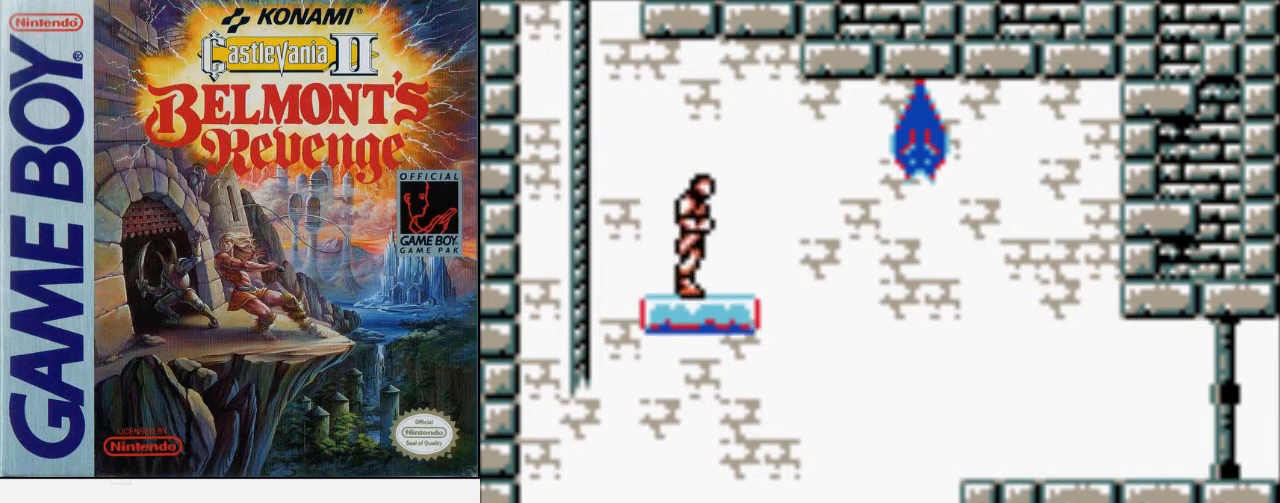
{"buttons": ["B", "DPAD_RIGHT"], "events": [[133, "A", "up"], [300, "B", "down"]]}
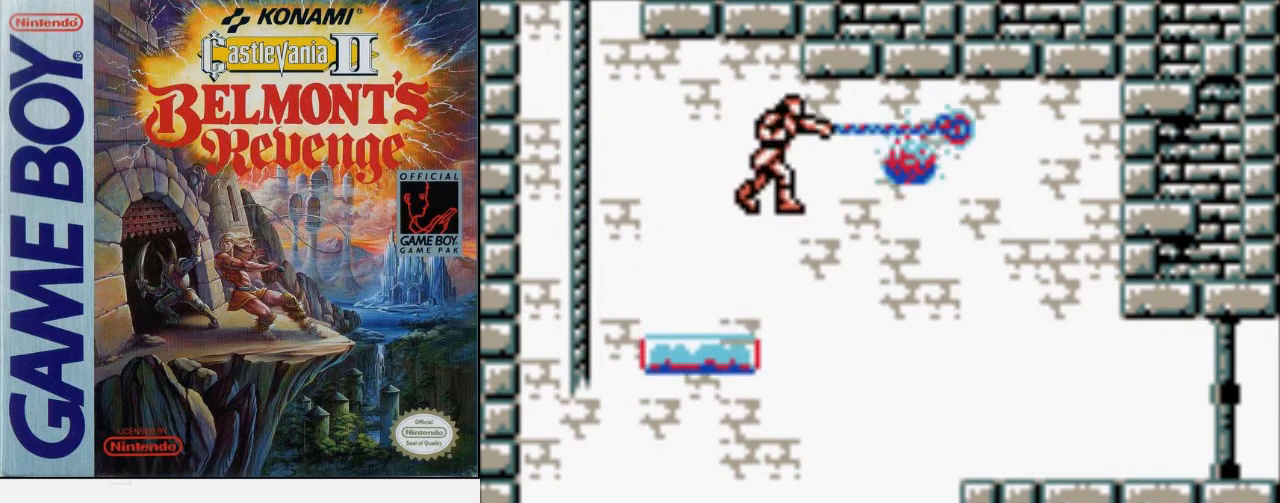
{"buttons": ["B", "DPAD_RIGHT"], "events": [[100, "B", "up"], [300, "B", "down"]]}
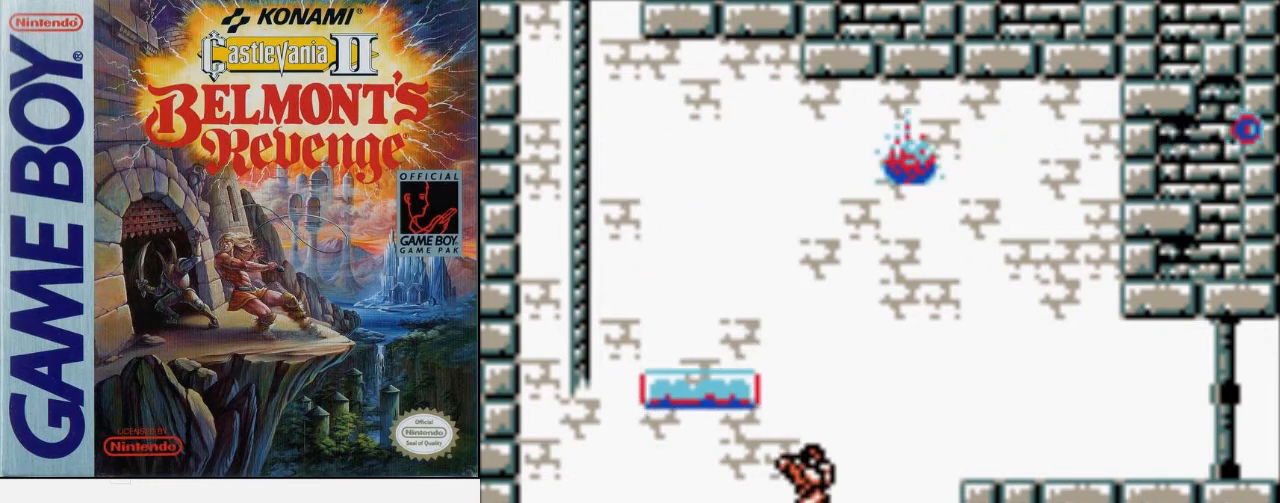
{"buttons": [], "events": [[167, "B", "up"], [300, "DPAD_RIGHT", "up"]]}